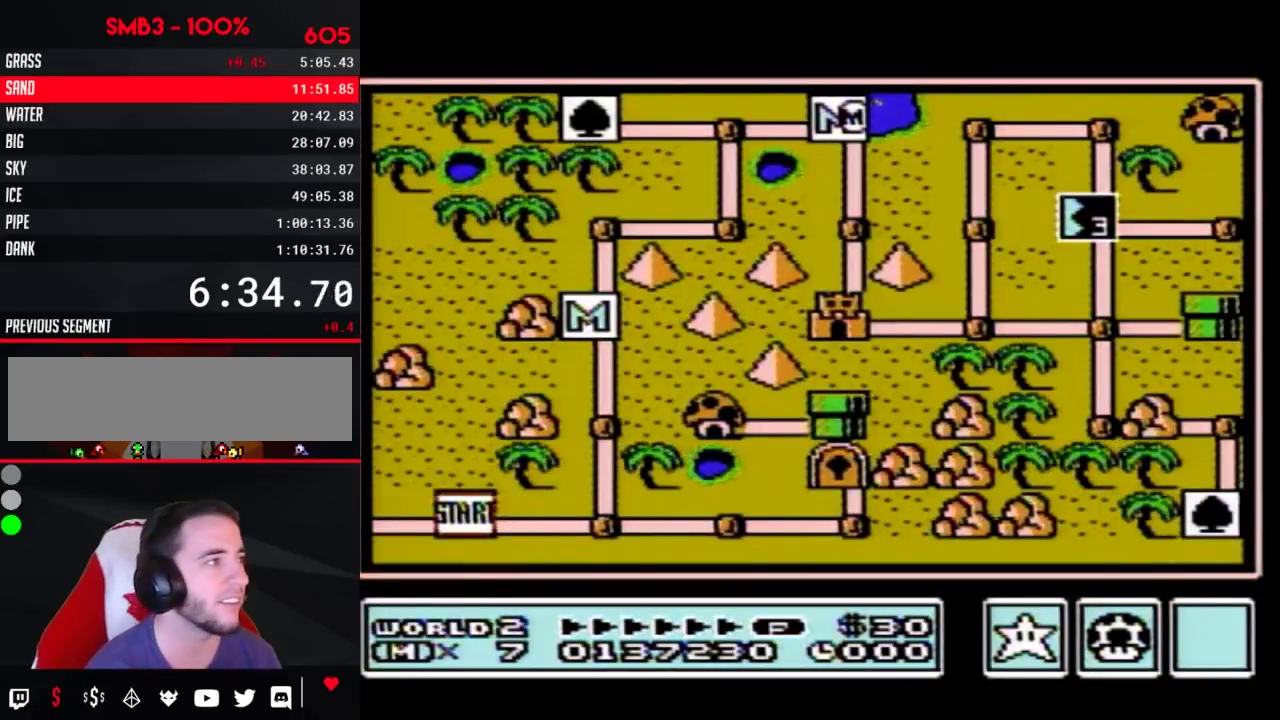
Gameplay with a controller (Nintendo layout); each line is a JSON object with the inputs held at the frame after it. "events" lists button and stick changes between this image and that frame as [ms after this image, input, new state], when the widget could be followed in between. Not read: L3 R3.
{"buttons": ["DPAD_DOWN"], "events": [[167, "DPAD_DOWN", "down"]]}
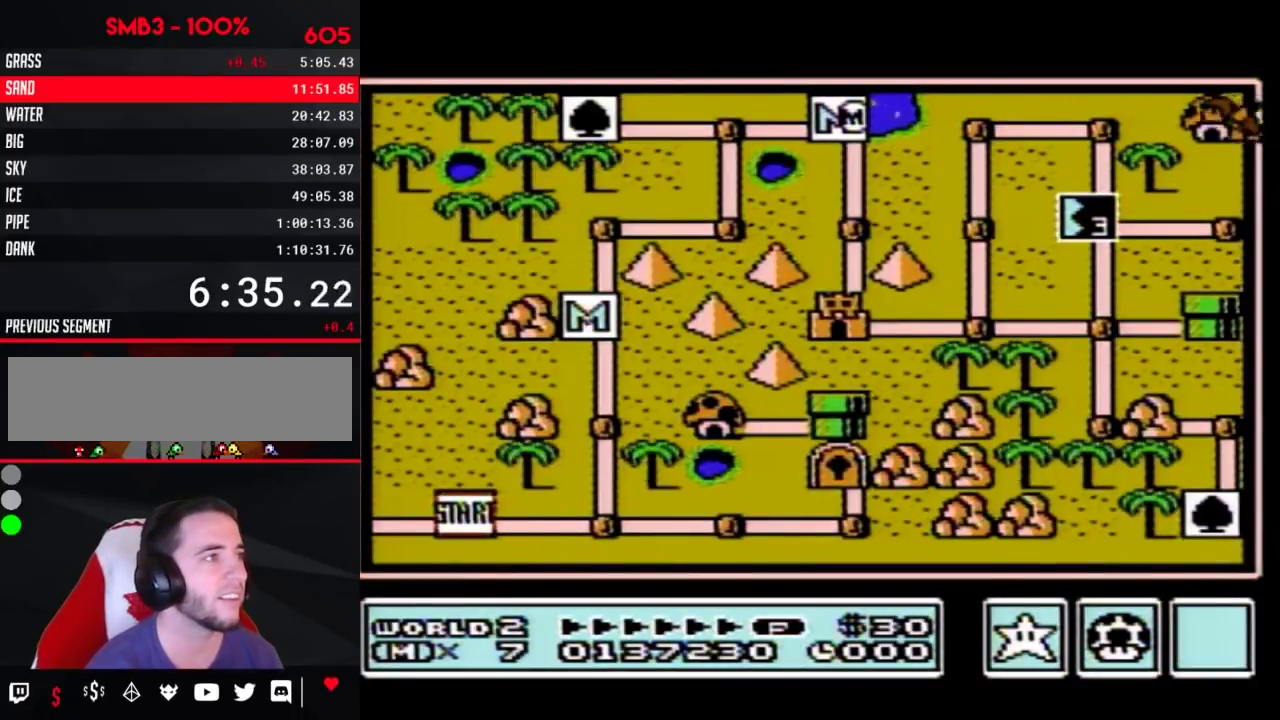
{"buttons": ["DPAD_DOWN"]}
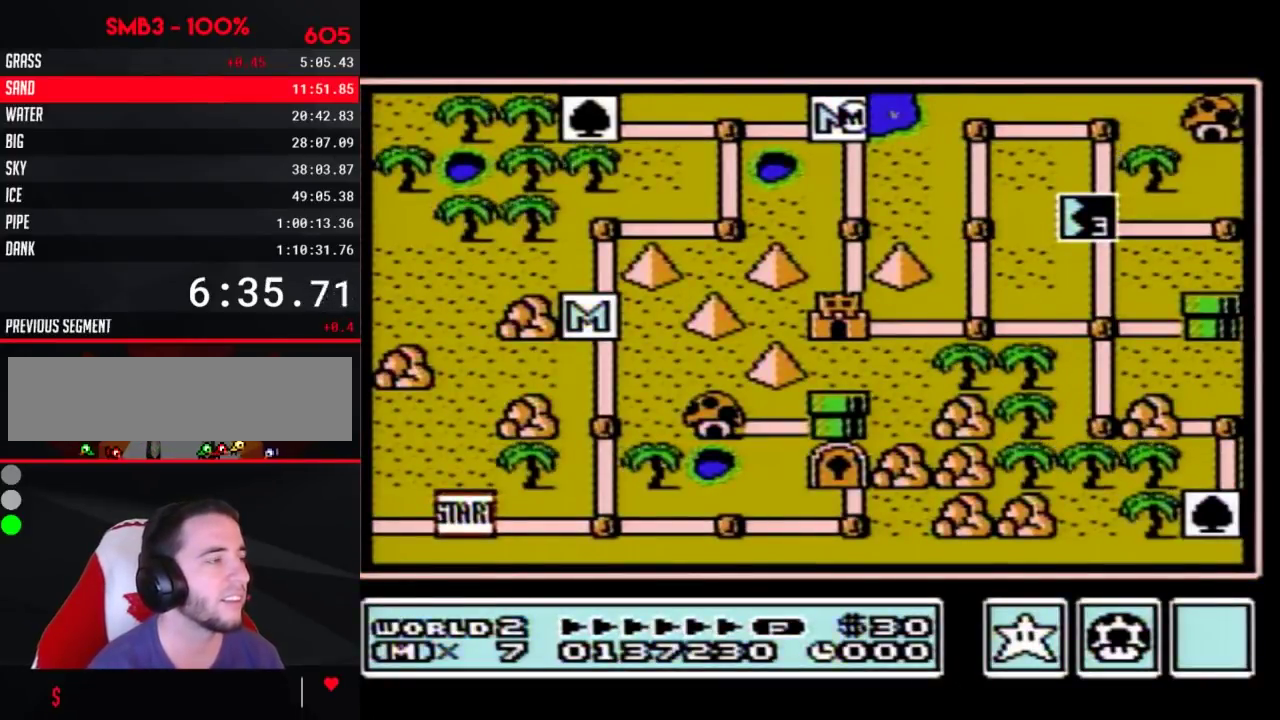
{"buttons": ["DPAD_DOWN"]}
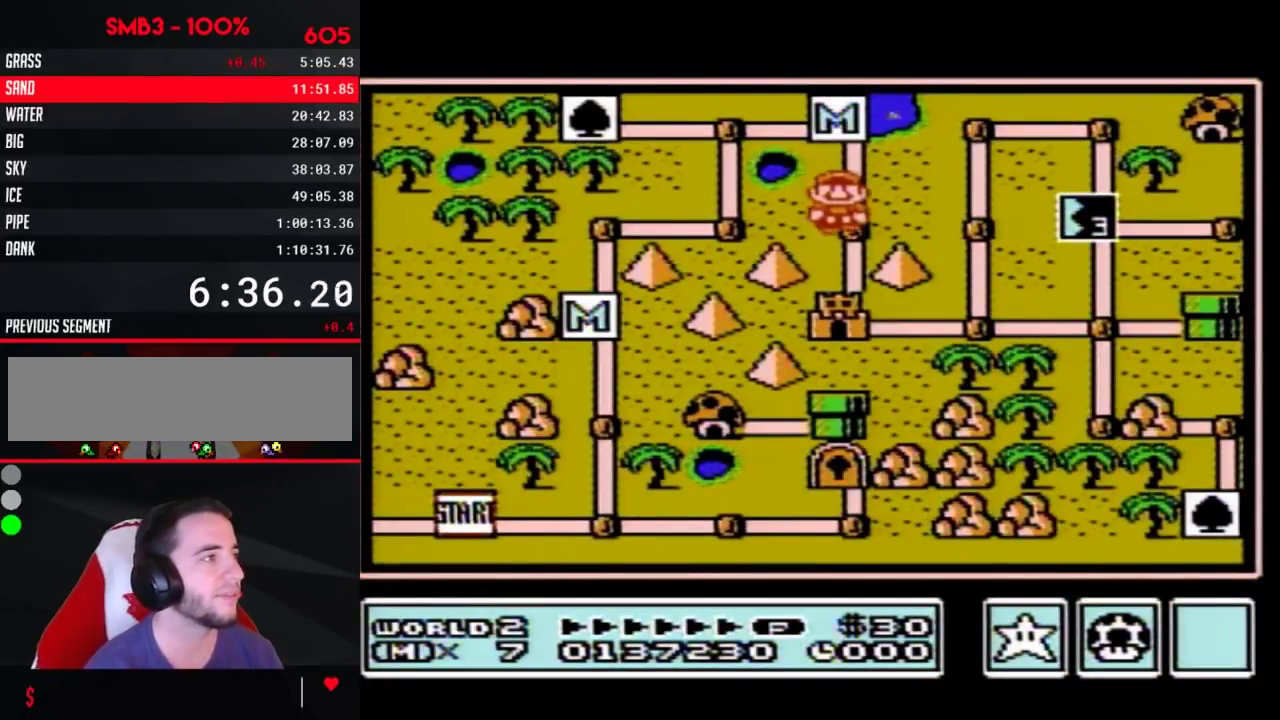
{"buttons": ["DPAD_DOWN"], "events": [[83, "DPAD_DOWN", "up"], [133, "DPAD_DOWN", "down"]]}
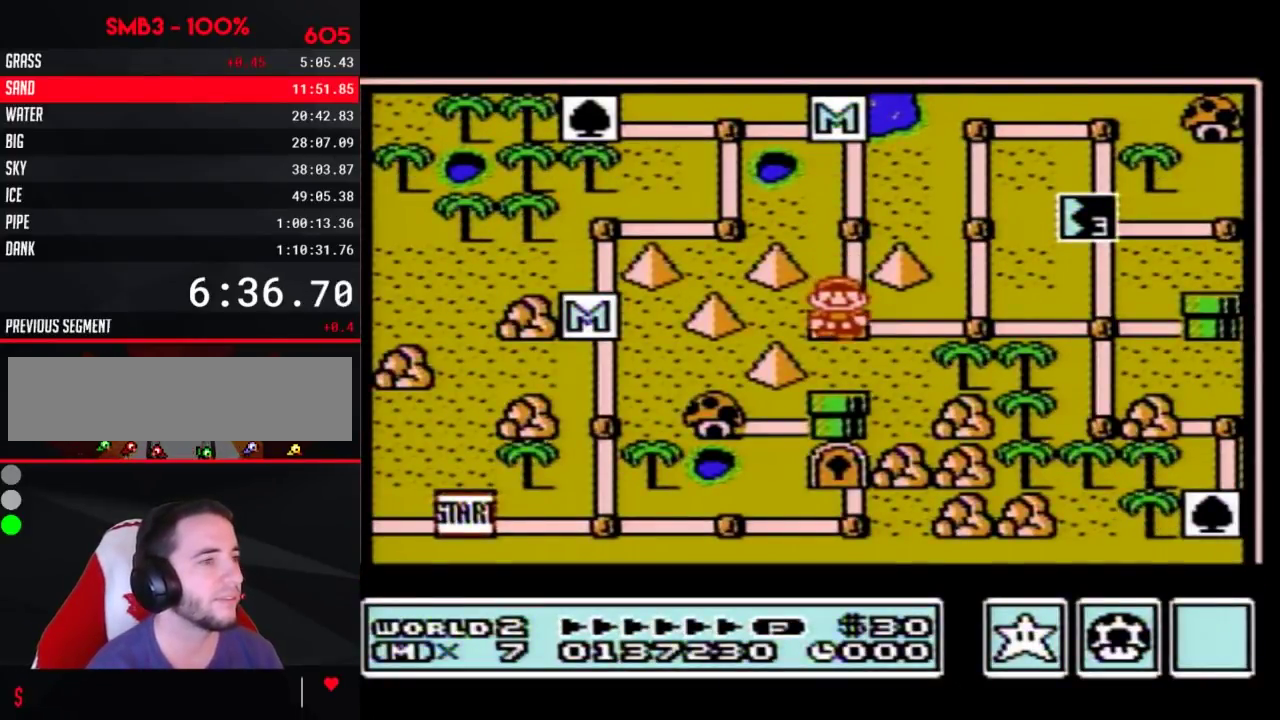
{"buttons": ["DPAD_DOWN"]}
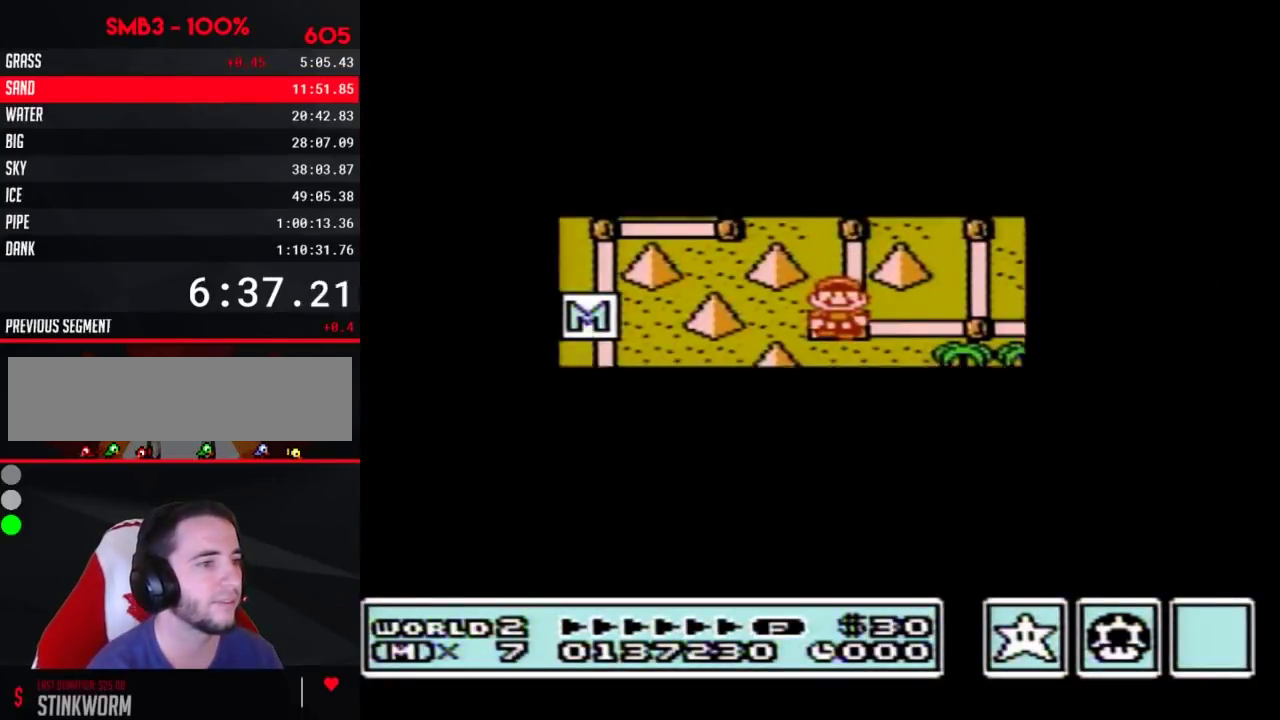
{"buttons": ["A"], "events": [[417, "DPAD_DOWN", "up"], [483, "A", "down"]]}
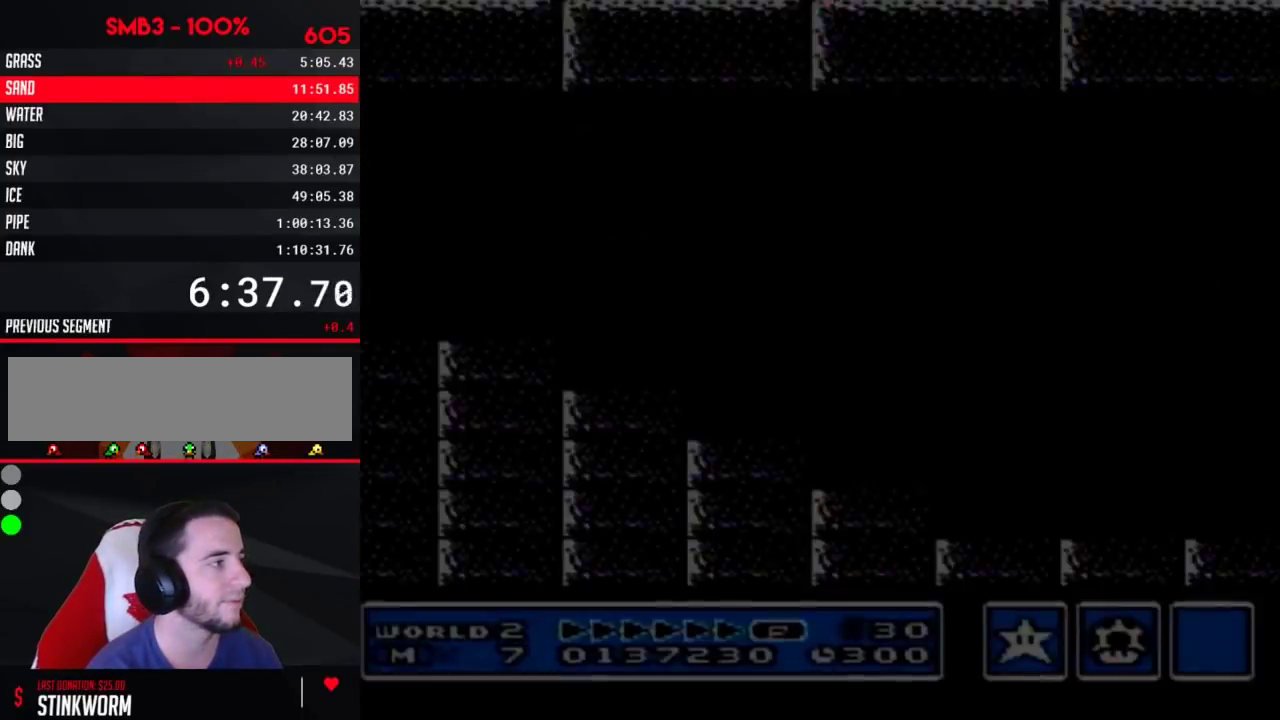
{"buttons": ["B", "DPAD_RIGHT"], "events": [[17, "A", "up"], [17, "B", "down"], [17, "DPAD_RIGHT", "down"]]}
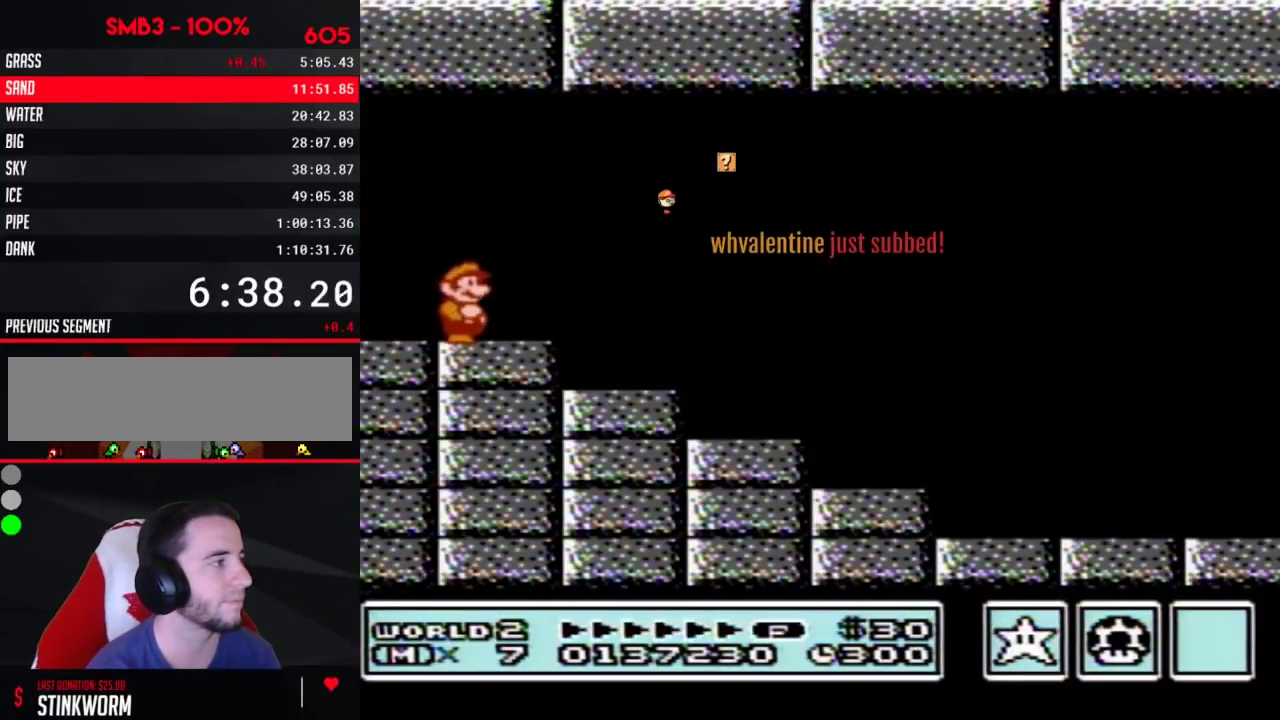
{"buttons": ["B", "DPAD_RIGHT"], "events": [[350, "A", "down"], [417, "A", "up"]]}
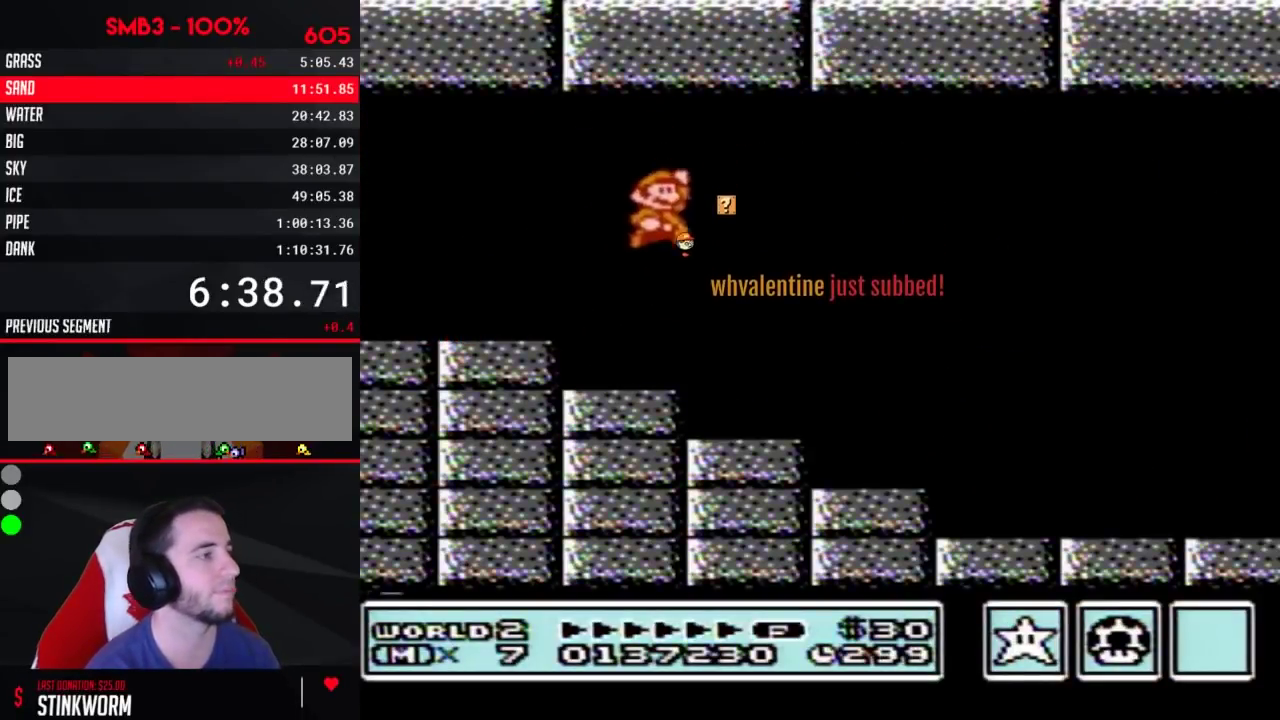
{"buttons": ["B", "DPAD_RIGHT"]}
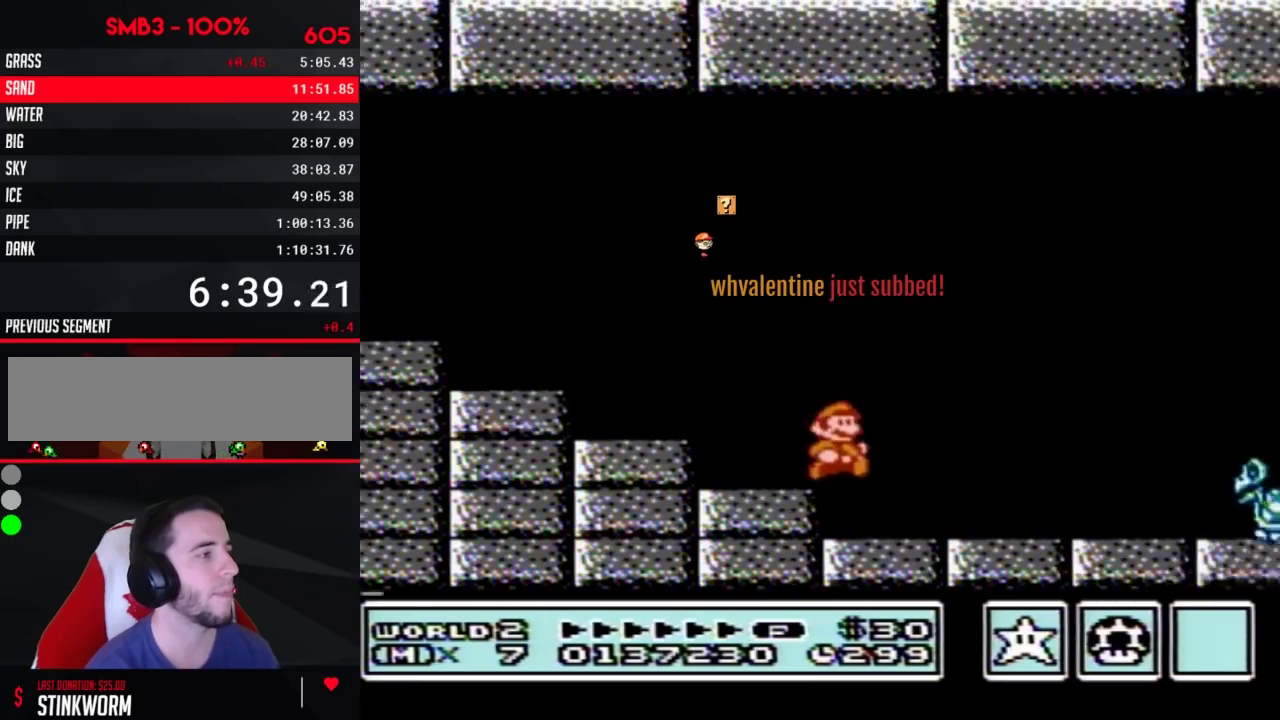
{"buttons": ["B", "DPAD_RIGHT"]}
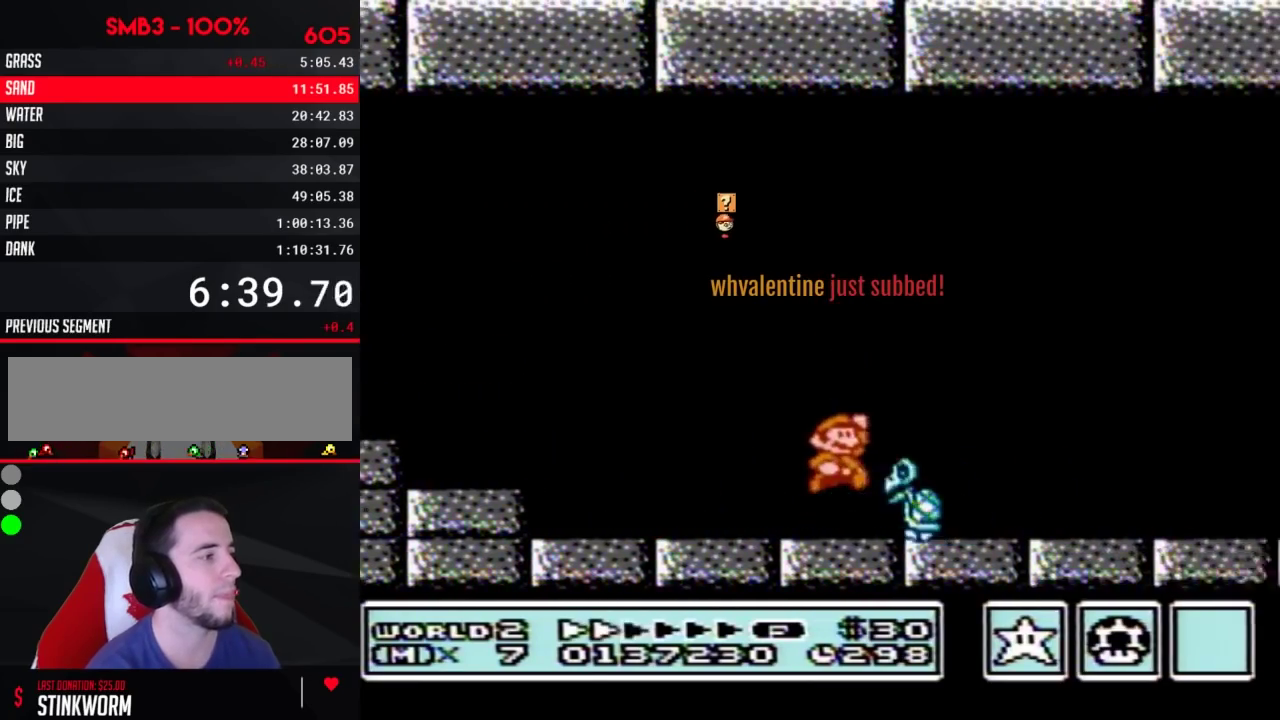
{"buttons": ["B", "DPAD_RIGHT"]}
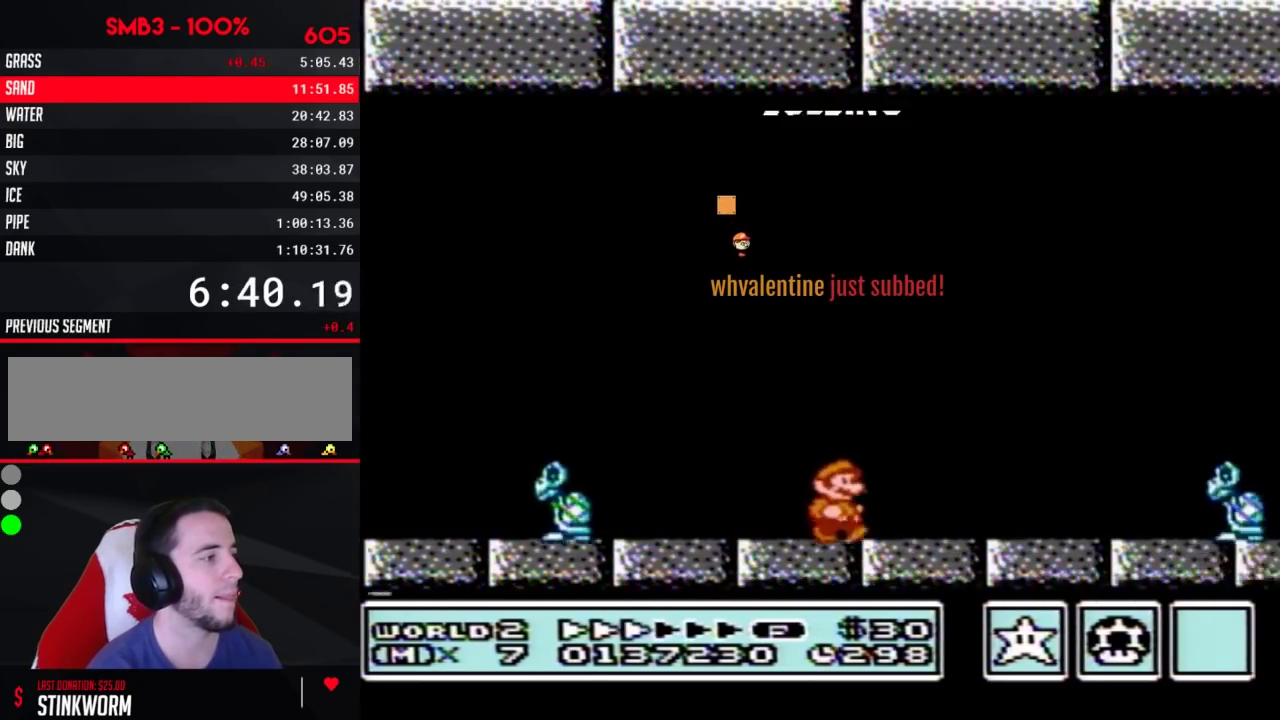
{"buttons": ["A", "B", "DPAD_RIGHT"], "events": [[483, "A", "down"]]}
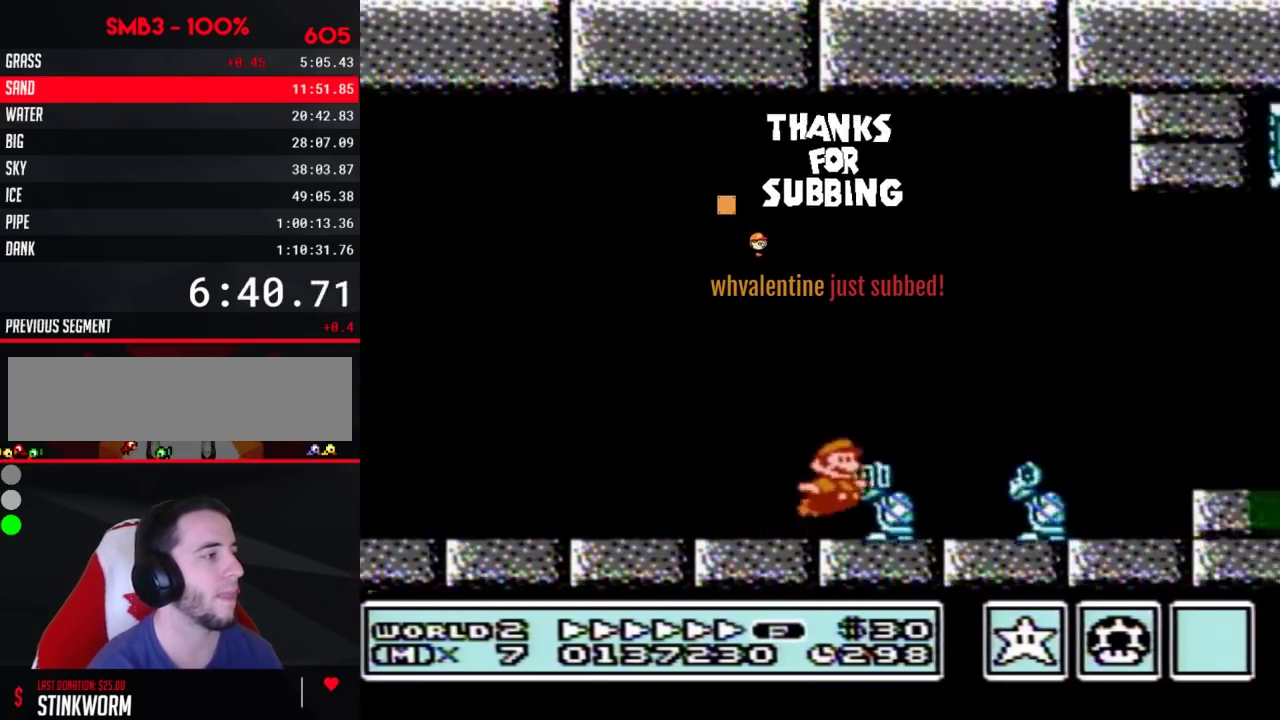
{"buttons": ["B", "DPAD_RIGHT"], "events": [[167, "A", "up"]]}
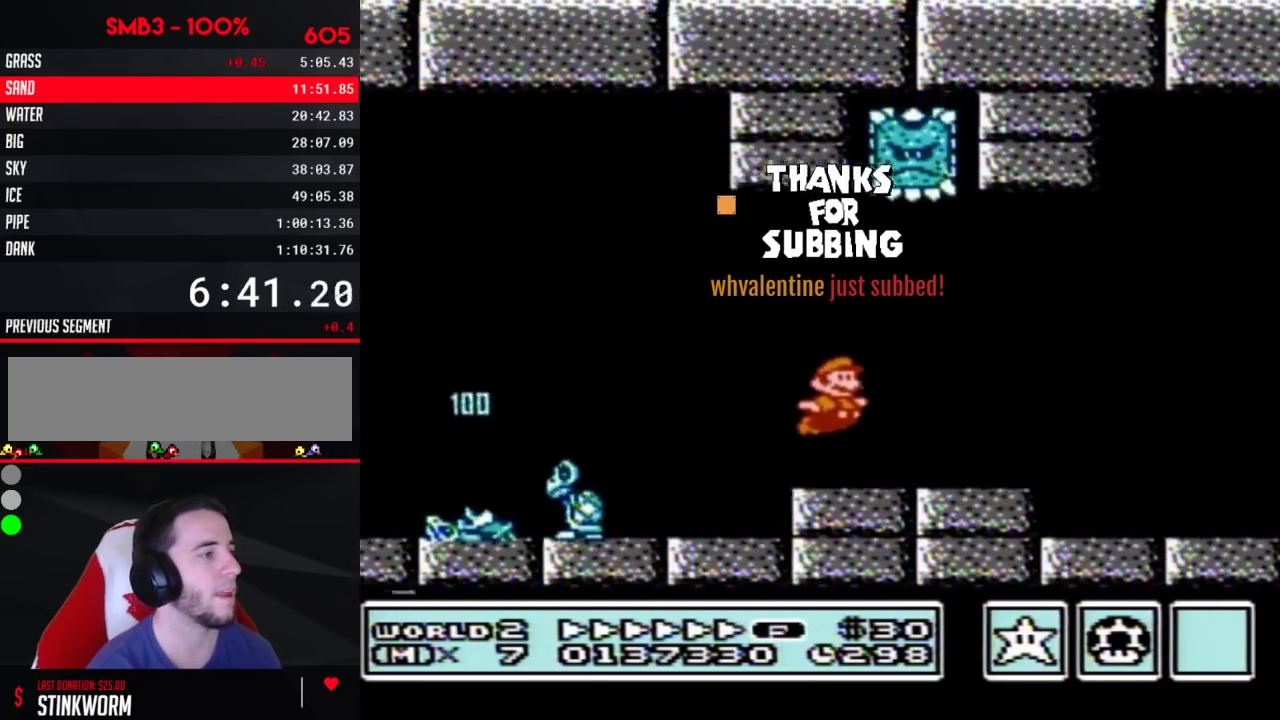
{"buttons": ["A", "B", "DPAD_RIGHT"], "events": [[300, "A", "down"]]}
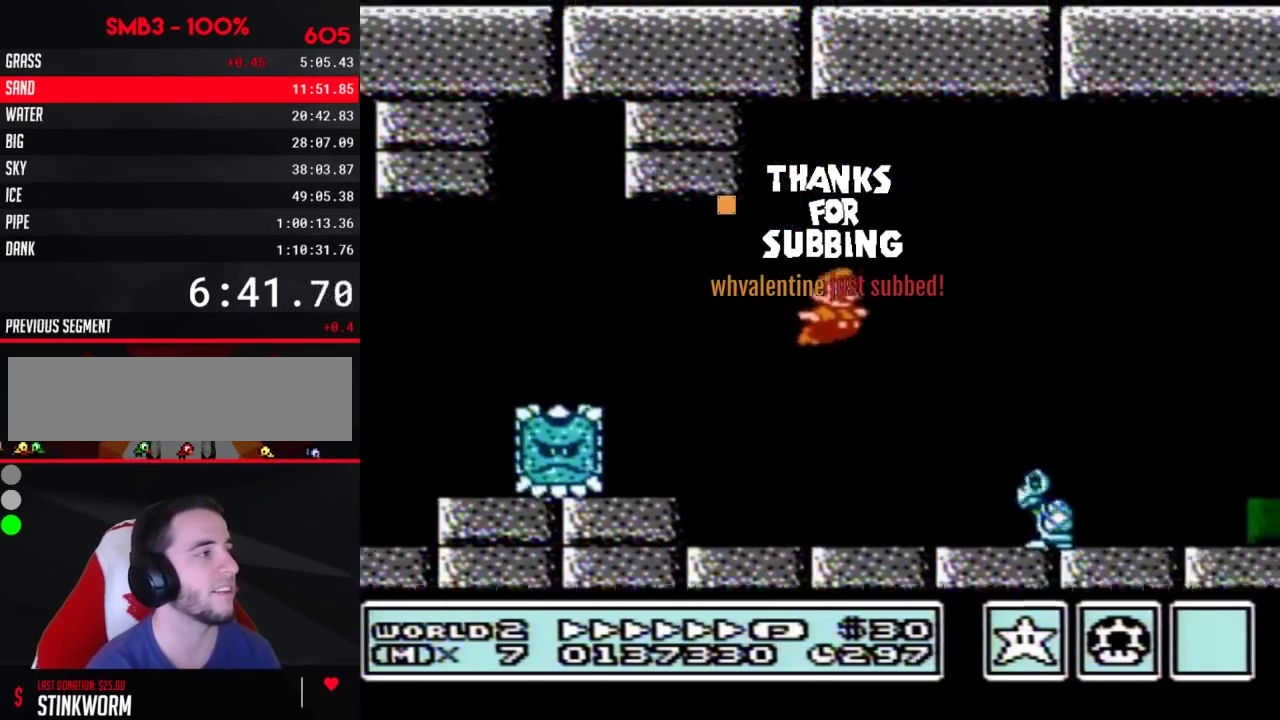
{"buttons": ["A", "B", "DPAD_RIGHT"]}
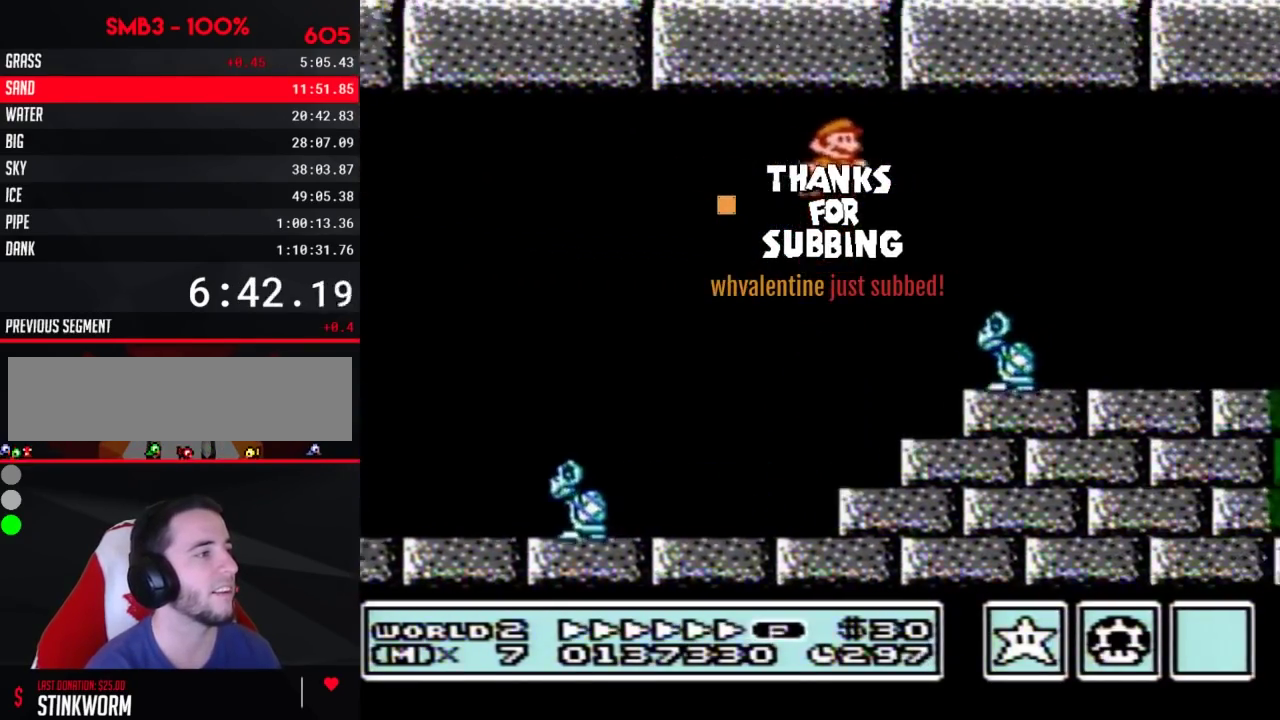
{"buttons": ["B", "DPAD_RIGHT"], "events": [[133, "A", "up"]]}
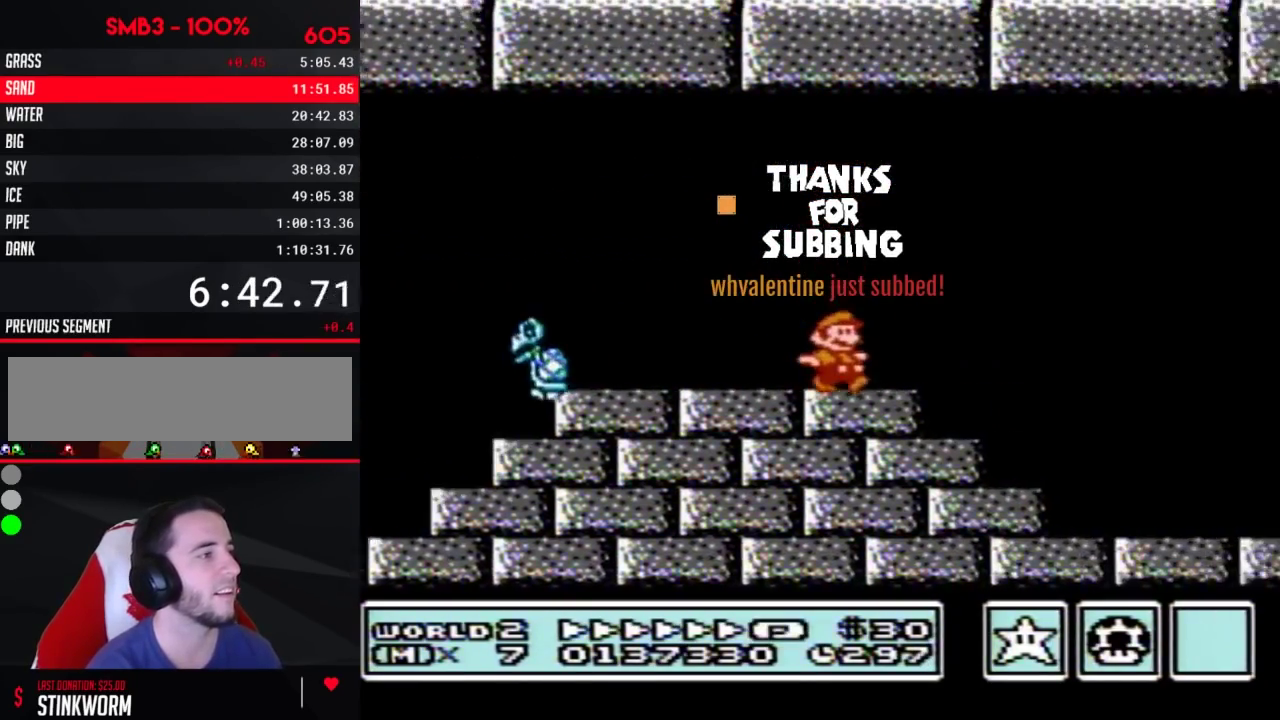
{"buttons": ["B", "DPAD_RIGHT"], "events": [[133, "A", "down"], [350, "A", "up"]]}
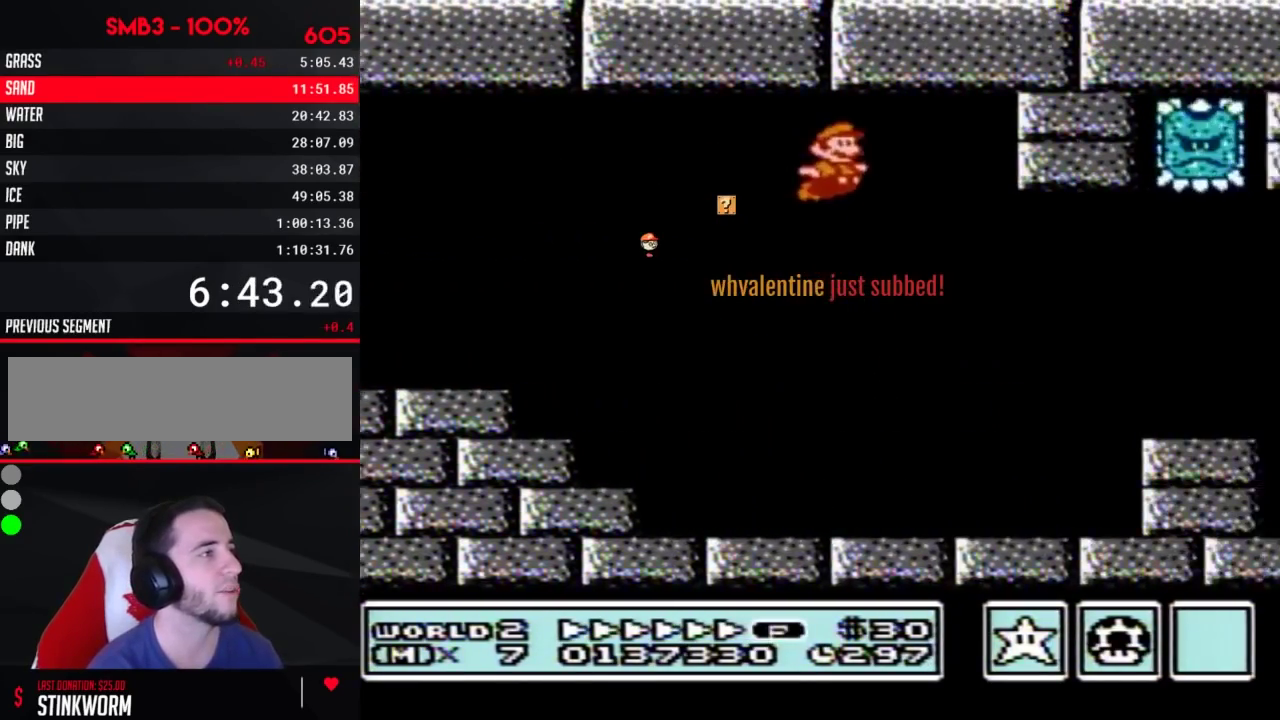
{"buttons": ["B", "DPAD_RIGHT"]}
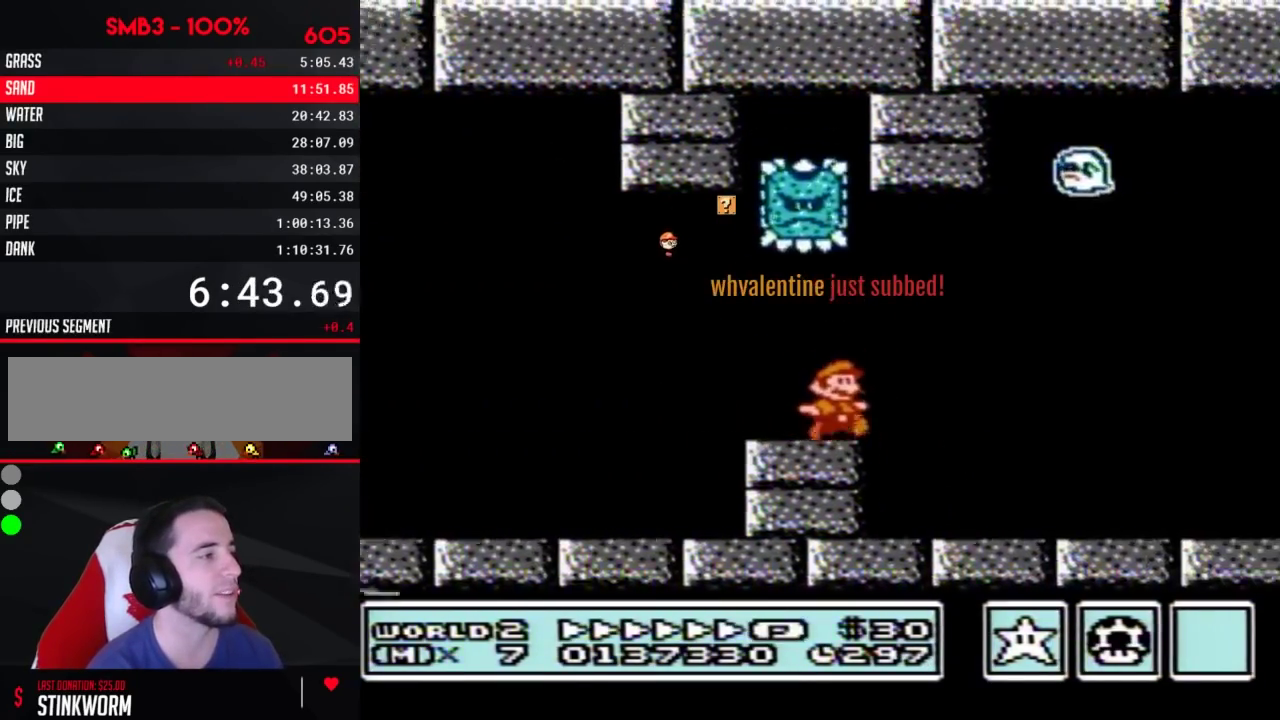
{"buttons": ["A", "B", "DPAD_RIGHT"], "events": [[450, "A", "down"]]}
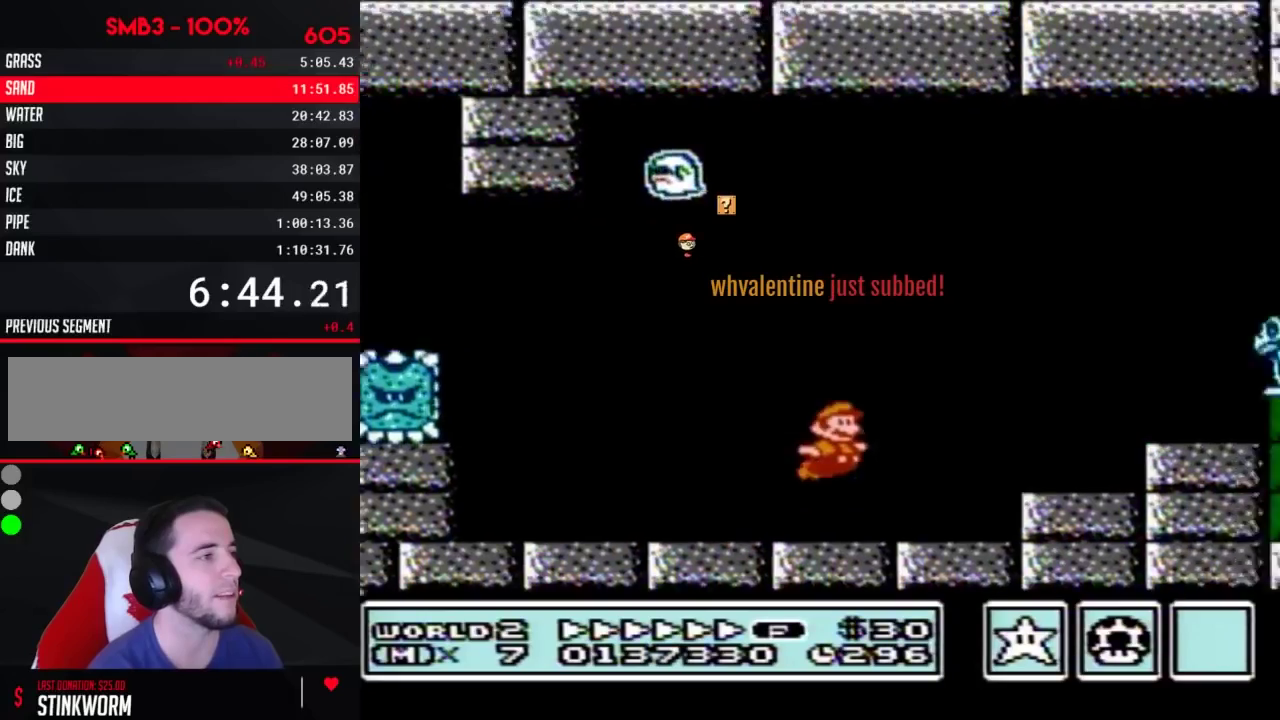
{"buttons": ["B", "DPAD_RIGHT"], "events": [[233, "A", "up"]]}
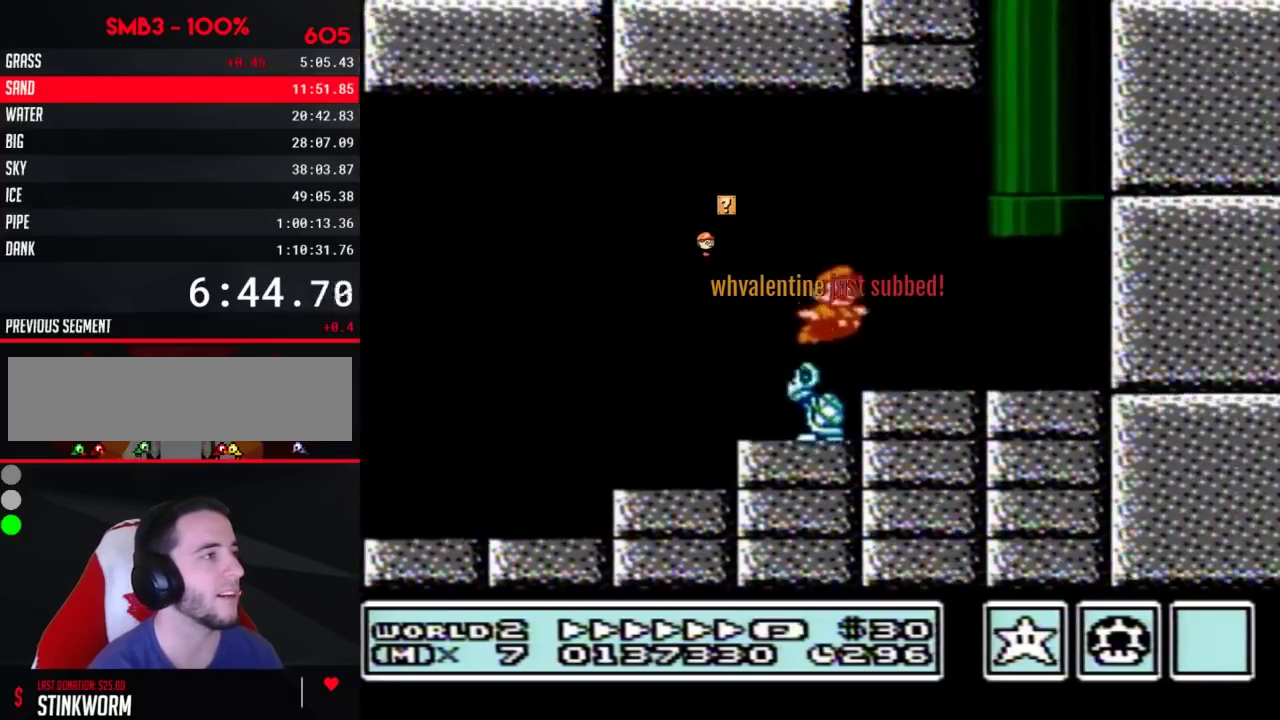
{"buttons": [], "events": [[167, "A", "down"], [167, "DPAD_LEFT", "down"], [167, "DPAD_RIGHT", "up"], [167, "DPAD_UP", "down"], [300, "DPAD_LEFT", "up"], [417, "DPAD_UP", "up"], [483, "A", "up"], [483, "B", "up"]]}
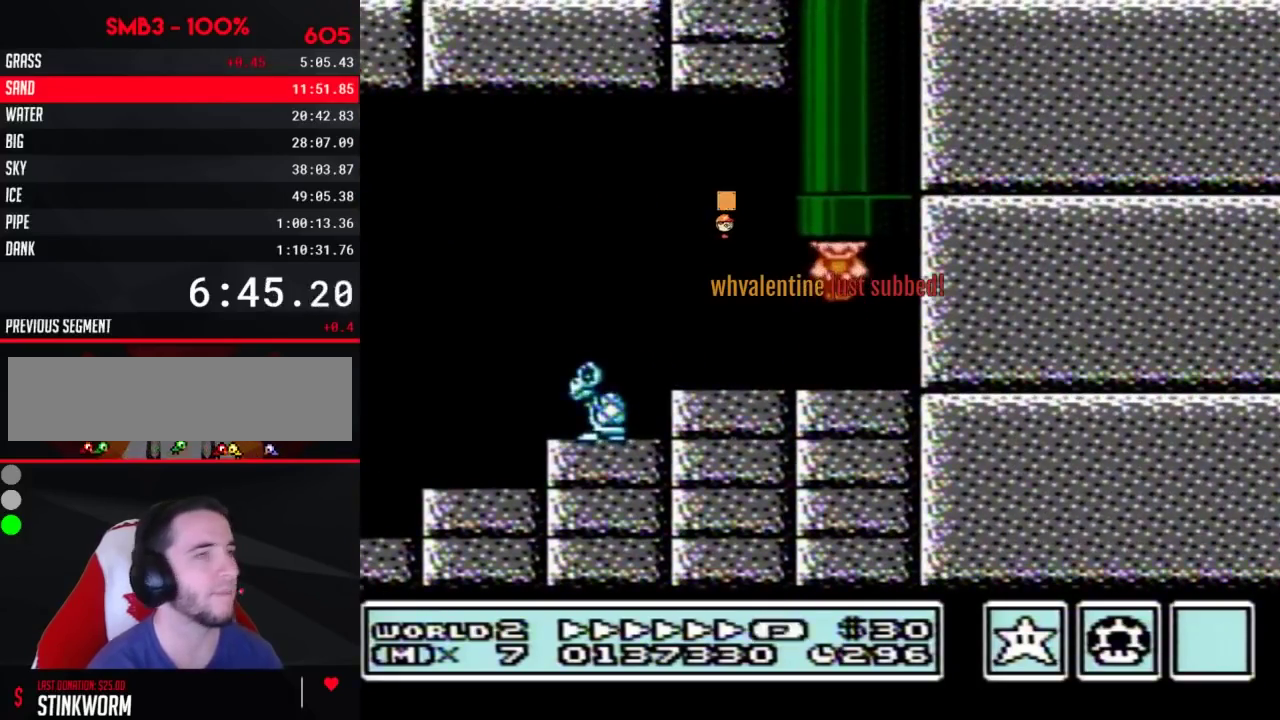
{"buttons": []}